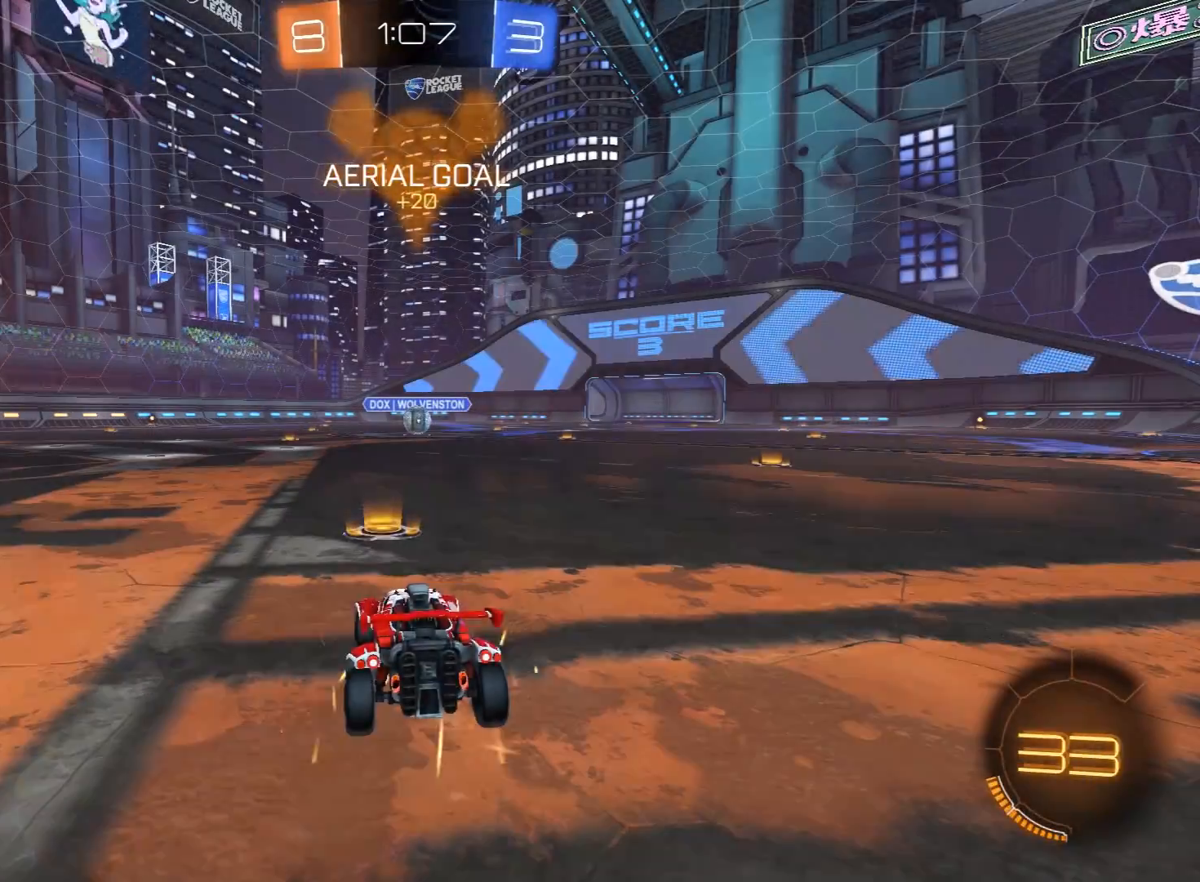
Gameplay with a controller (Xbox layout); each line is a JSON object with the inputs held at the frame after it. "events" lists button and stick changes between this image and that frame as [ms after this image, input, new state], when the widget could be followed in between.
{"buttons": ["R2"], "left_stick": "center", "right_stick": "center", "events": []}
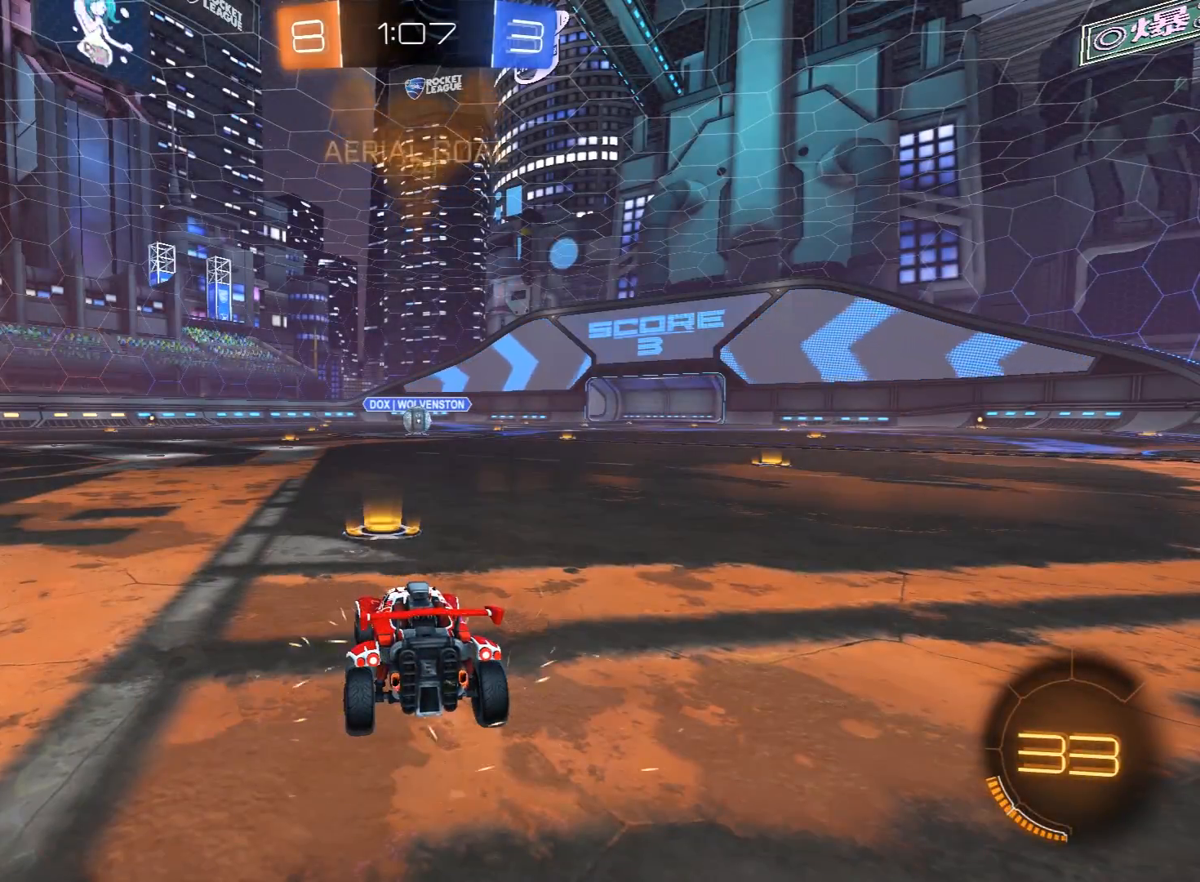
{"buttons": ["R2"], "left_stick": "center", "right_stick": "center", "events": []}
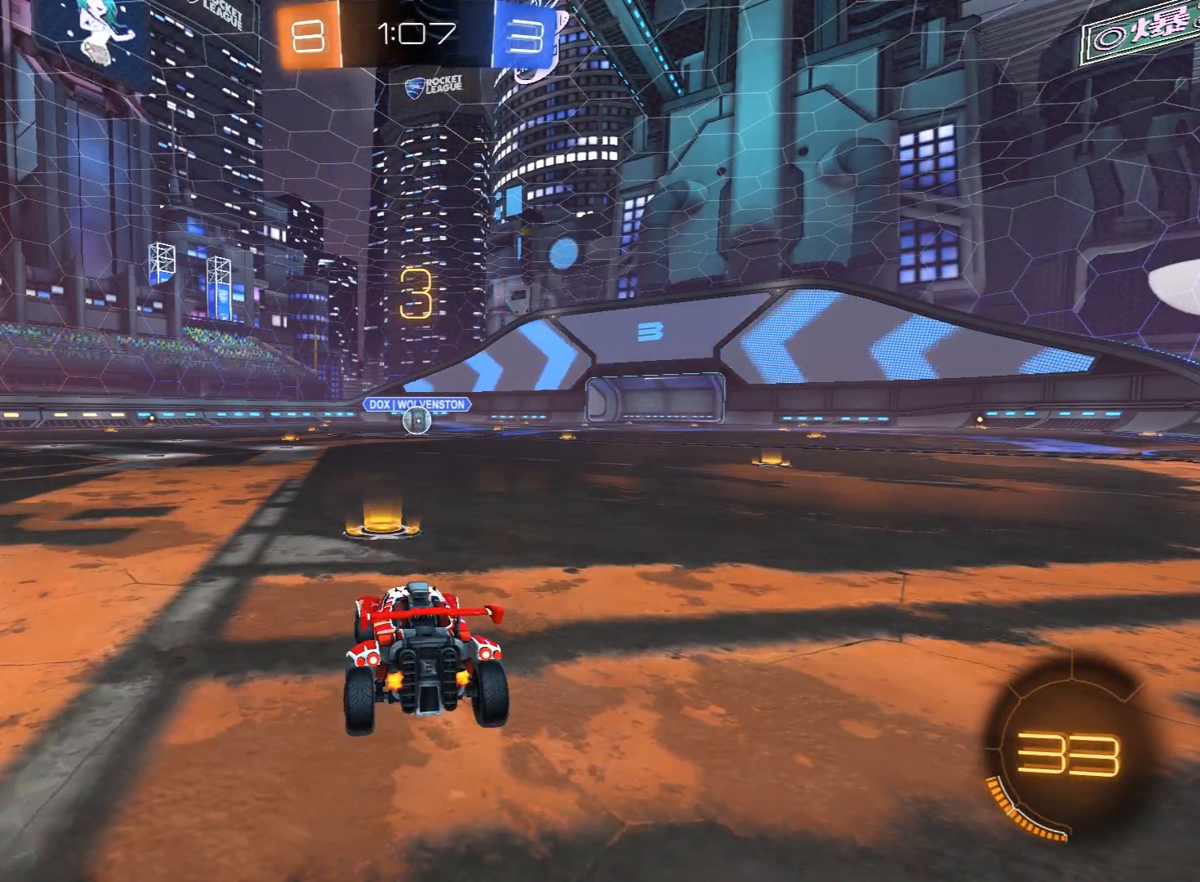
{"buttons": ["R2"], "left_stick": "center", "right_stick": "center", "events": []}
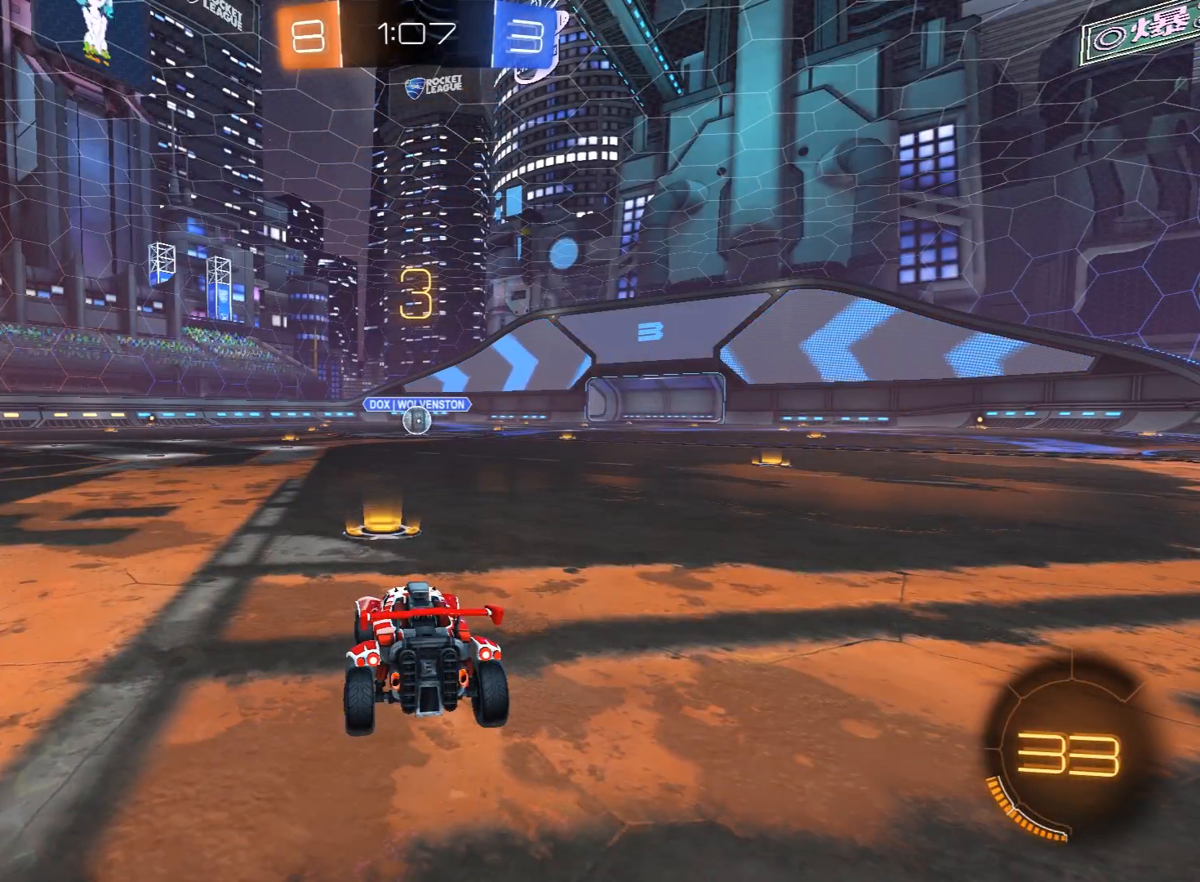
{"buttons": ["R1", "R2"], "left_stick": "center", "right_stick": "up-left", "events": [[150, "R2", "up"], [250, "right_stick", "right"], [383, "right_stick", "up-left"], [467, "R2", "down"], [483, "R1", "down"]]}
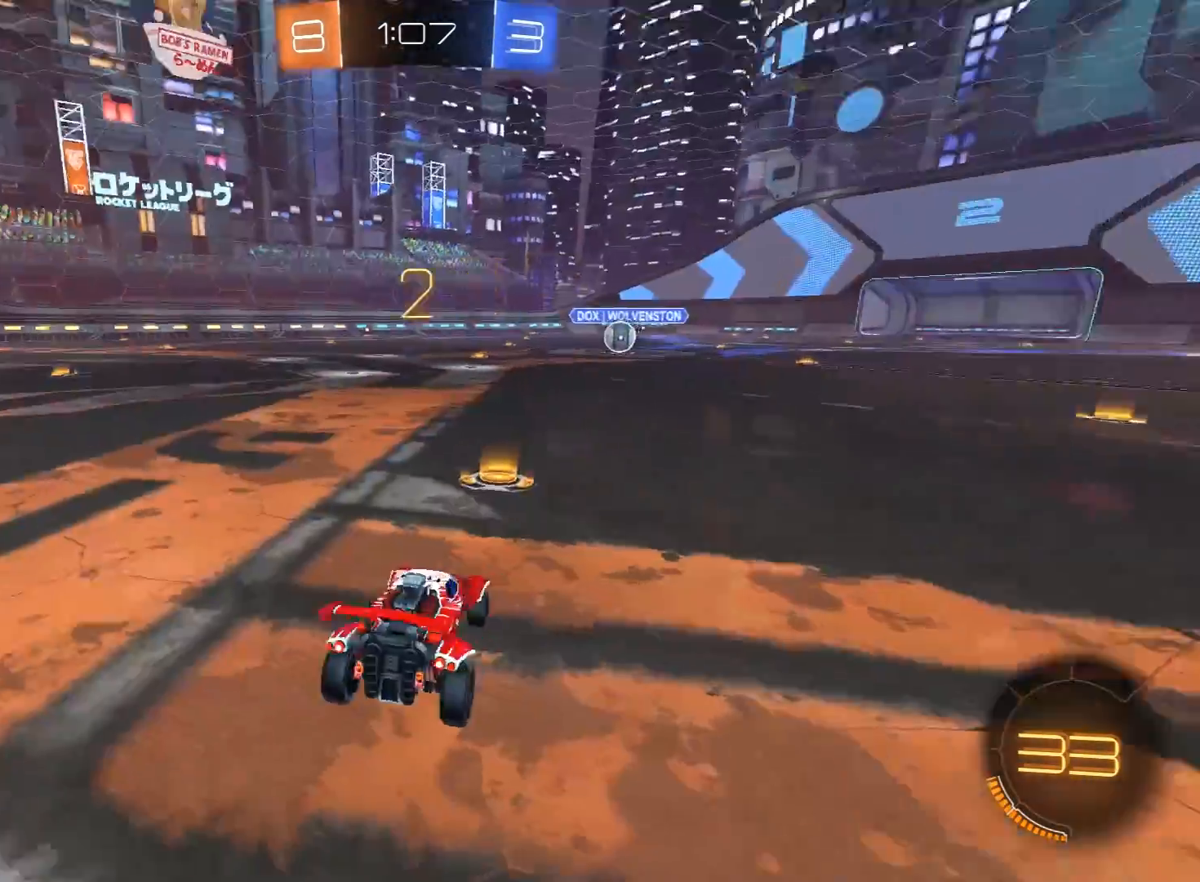
{"buttons": ["R1", "R2"], "left_stick": "center", "right_stick": "up", "events": [[33, "R3", "down"], [50, "right_stick", "up-right"], [133, "R3", "up"], [167, "right_stick", "up-left"], [267, "R3", "down"], [267, "right_stick", "up-right"], [333, "R3", "up"], [350, "R1", "up"], [350, "right_stick", "up"], [400, "R1", "down"]]}
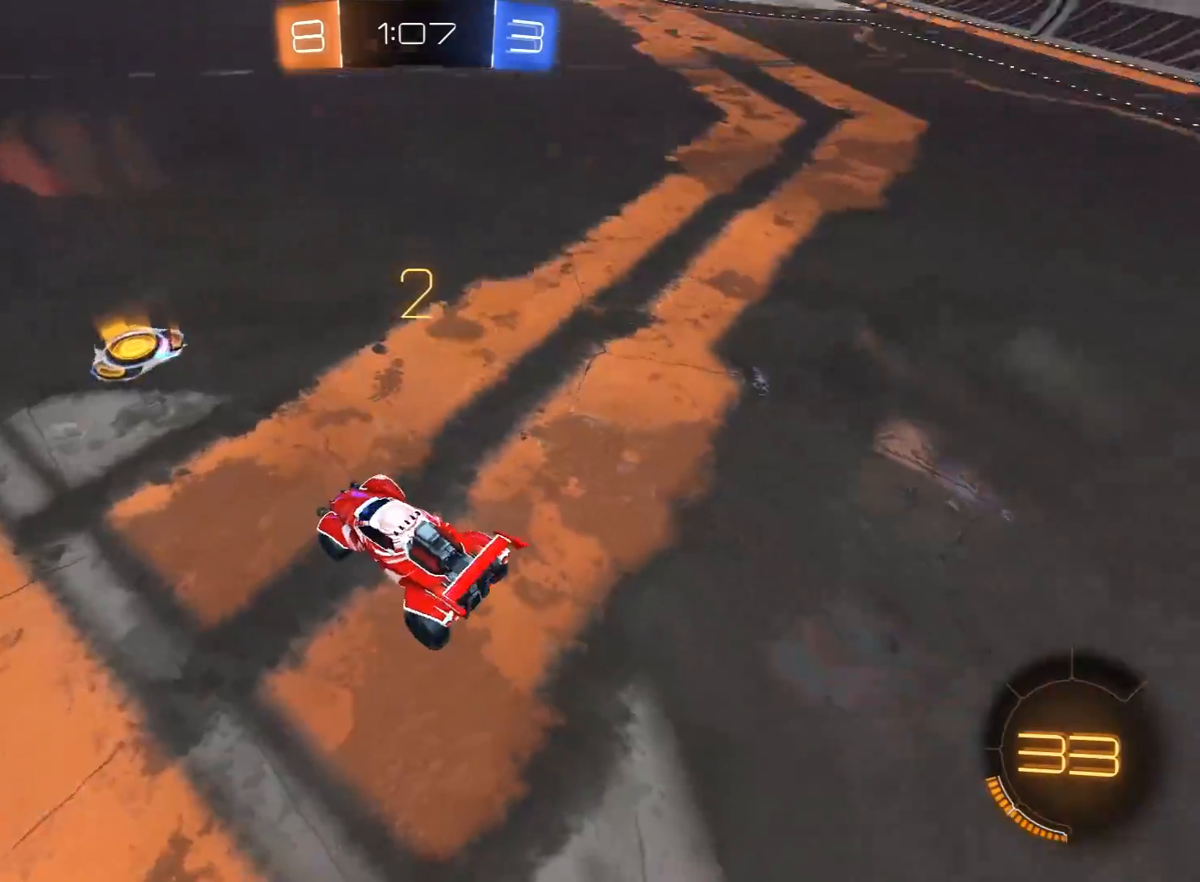
{"buttons": ["R1", "R2"], "left_stick": "center", "right_stick": "center", "events": [[33, "R1", "up"], [100, "R1", "down"], [150, "R3", "down"], [217, "R3", "up"], [350, "R3", "down"], [350, "right_stick", "up-right"], [400, "R3", "up"], [500, "right_stick", "center"]]}
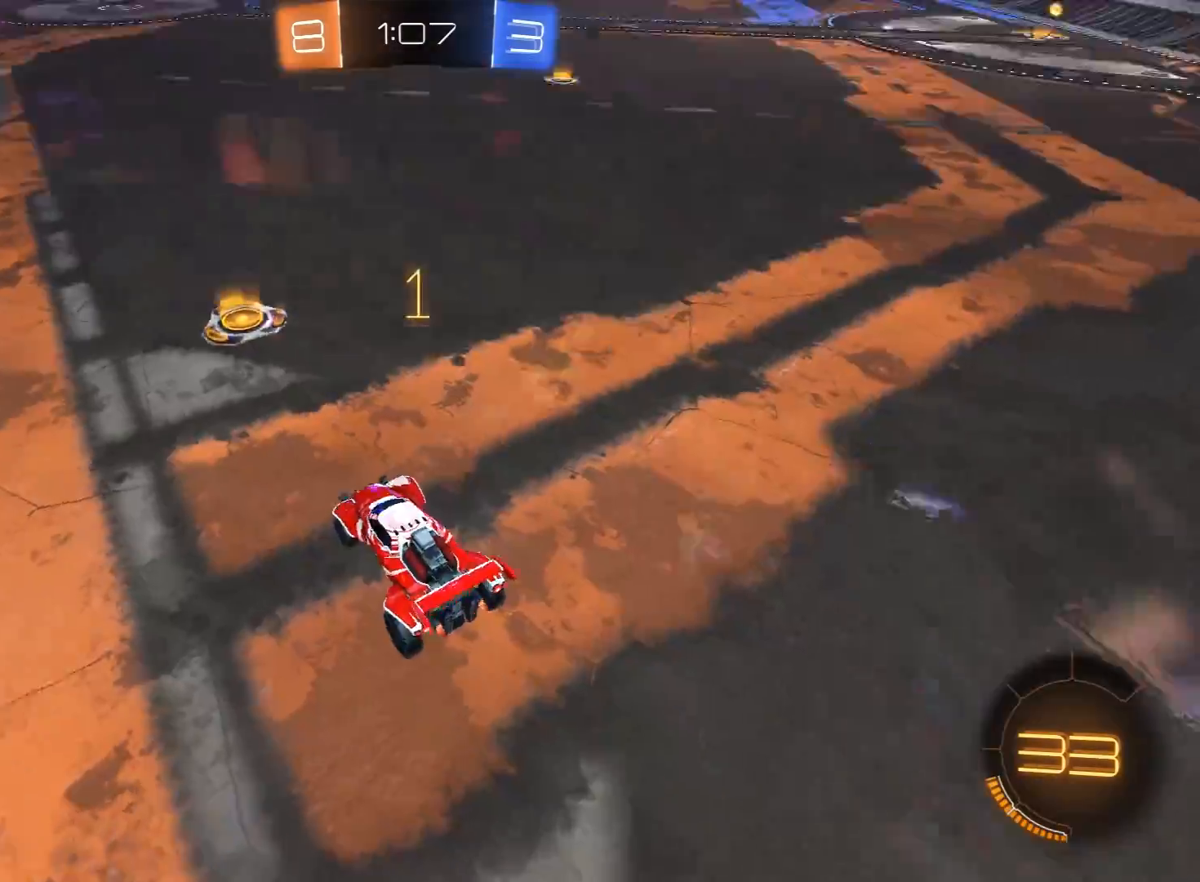
{"buttons": ["R1", "R2"], "left_stick": "center", "right_stick": "center", "events": []}
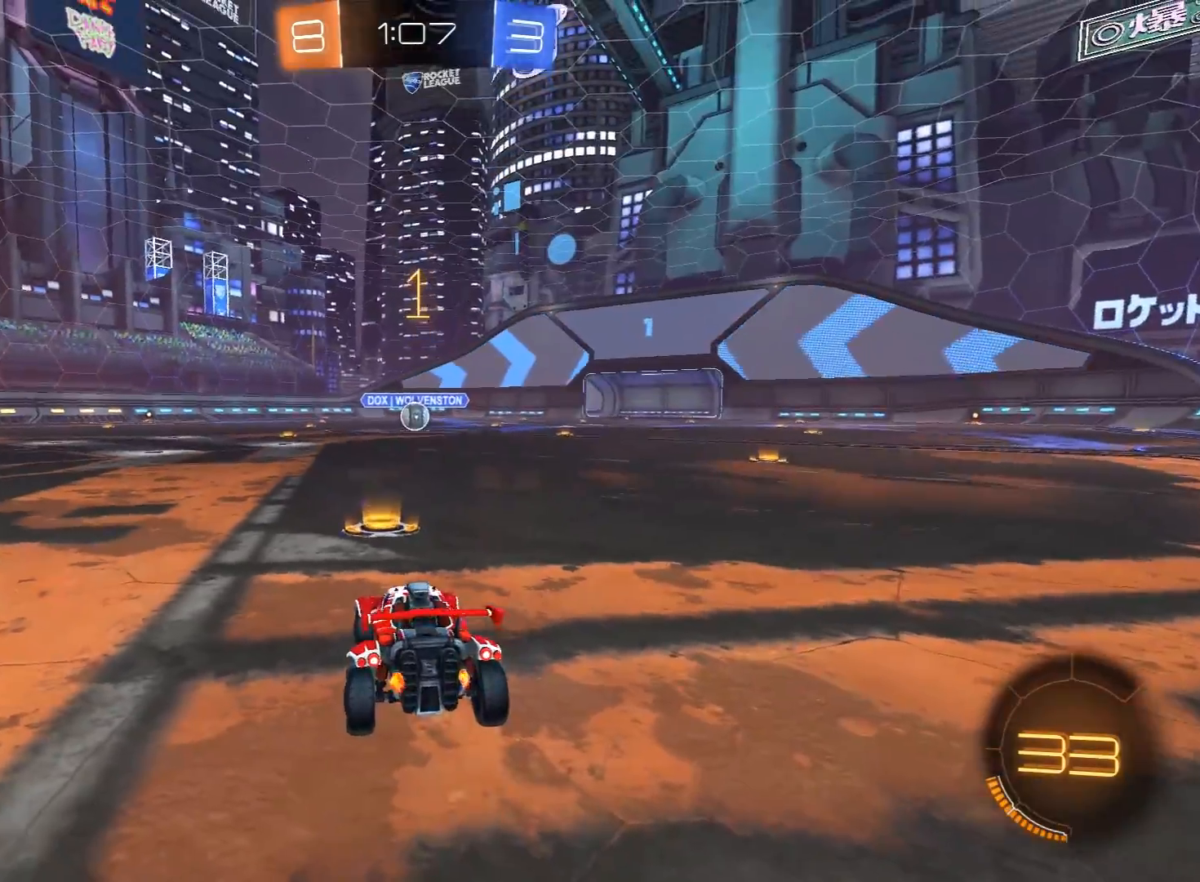
{"buttons": ["R1", "R2"], "left_stick": "up-right", "right_stick": "center", "events": [[383, "left_stick", "up-right"]]}
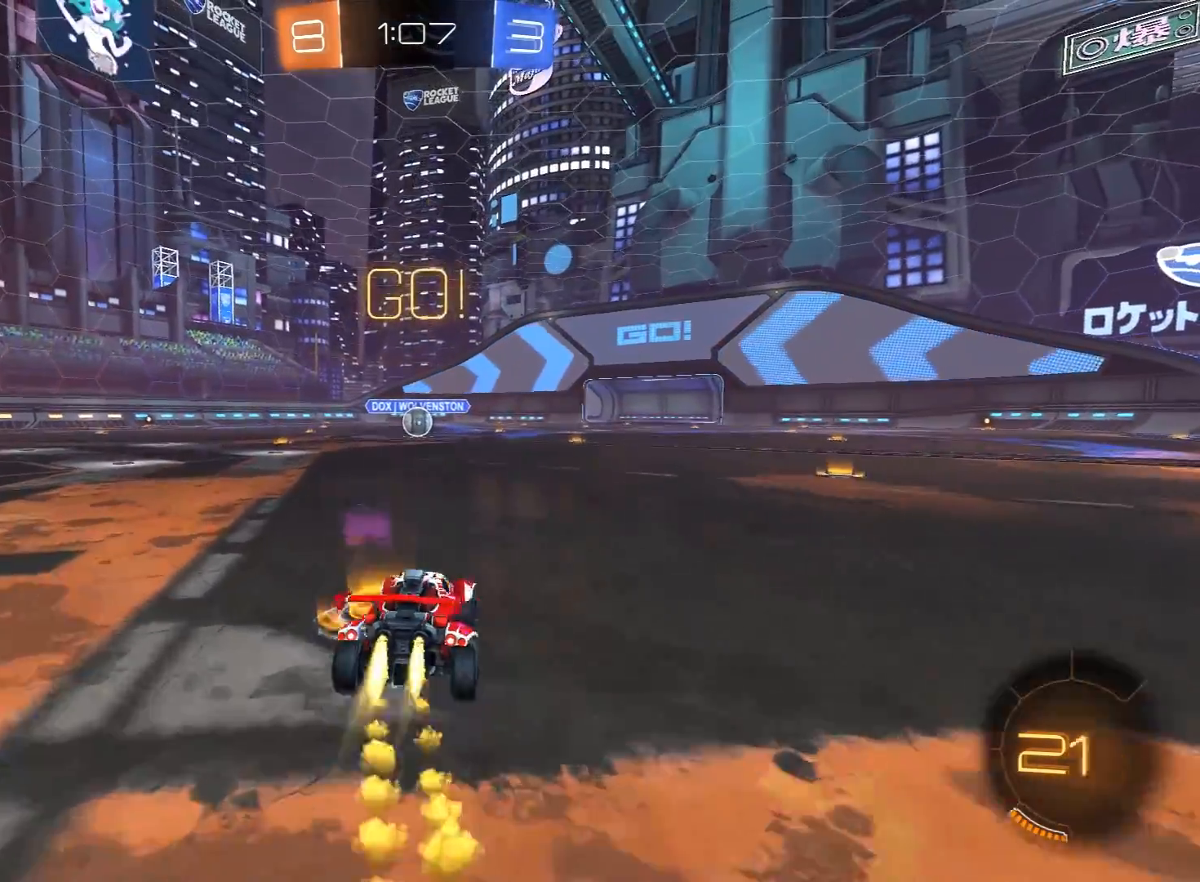
{"buttons": ["Y", "L1", "R1", "R2", "L3"], "left_stick": "left", "right_stick": "center", "events": [[33, "A", "down"], [100, "A", "up"], [133, "left_stick", "left"], [150, "L1", "down"], [150, "L3", "down"], [167, "A", "down"], [217, "Y", "down"], [233, "A", "up"], [317, "Y", "up"], [367, "Y", "down"]]}
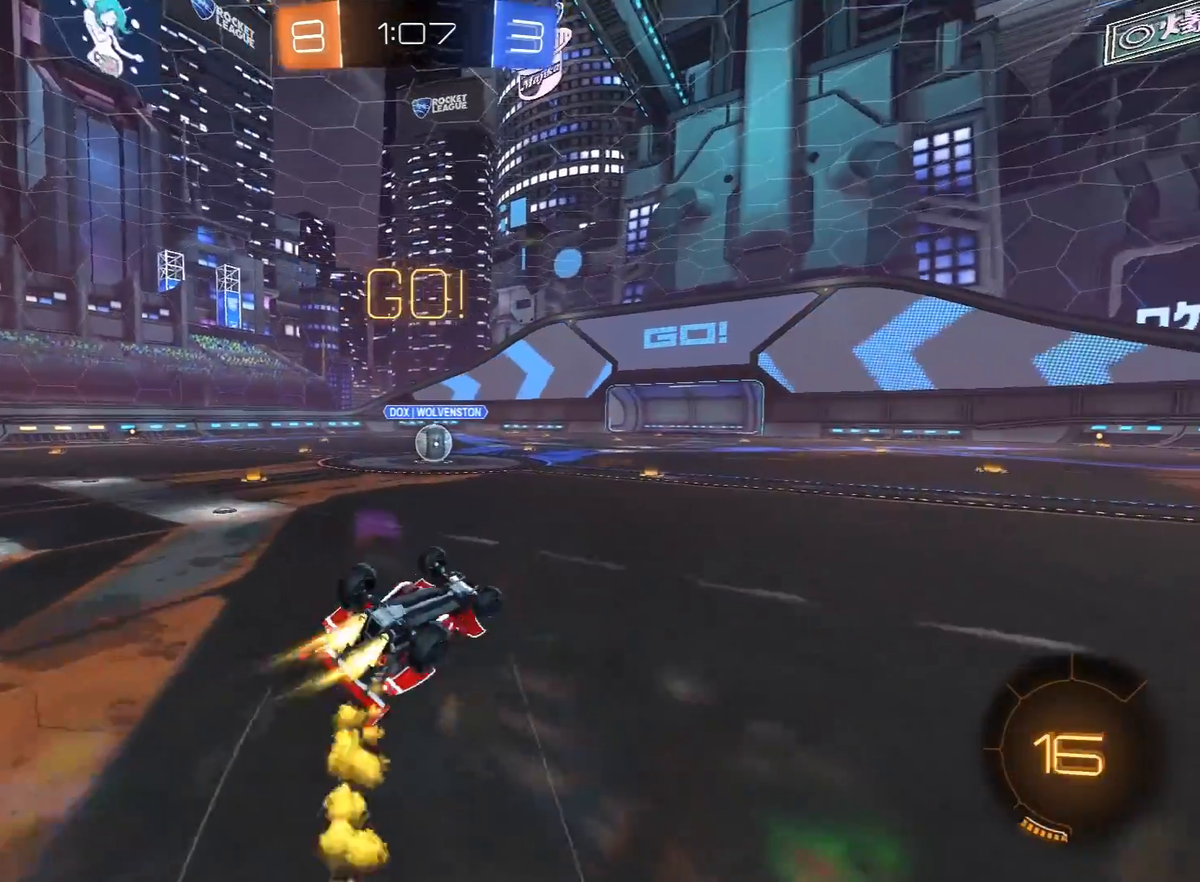
{"buttons": ["R1", "R2"], "left_stick": "up-left", "right_stick": "center", "events": [[50, "Y", "up"], [300, "L3", "up"], [300, "left_stick", "up-left"], [333, "L1", "up"]]}
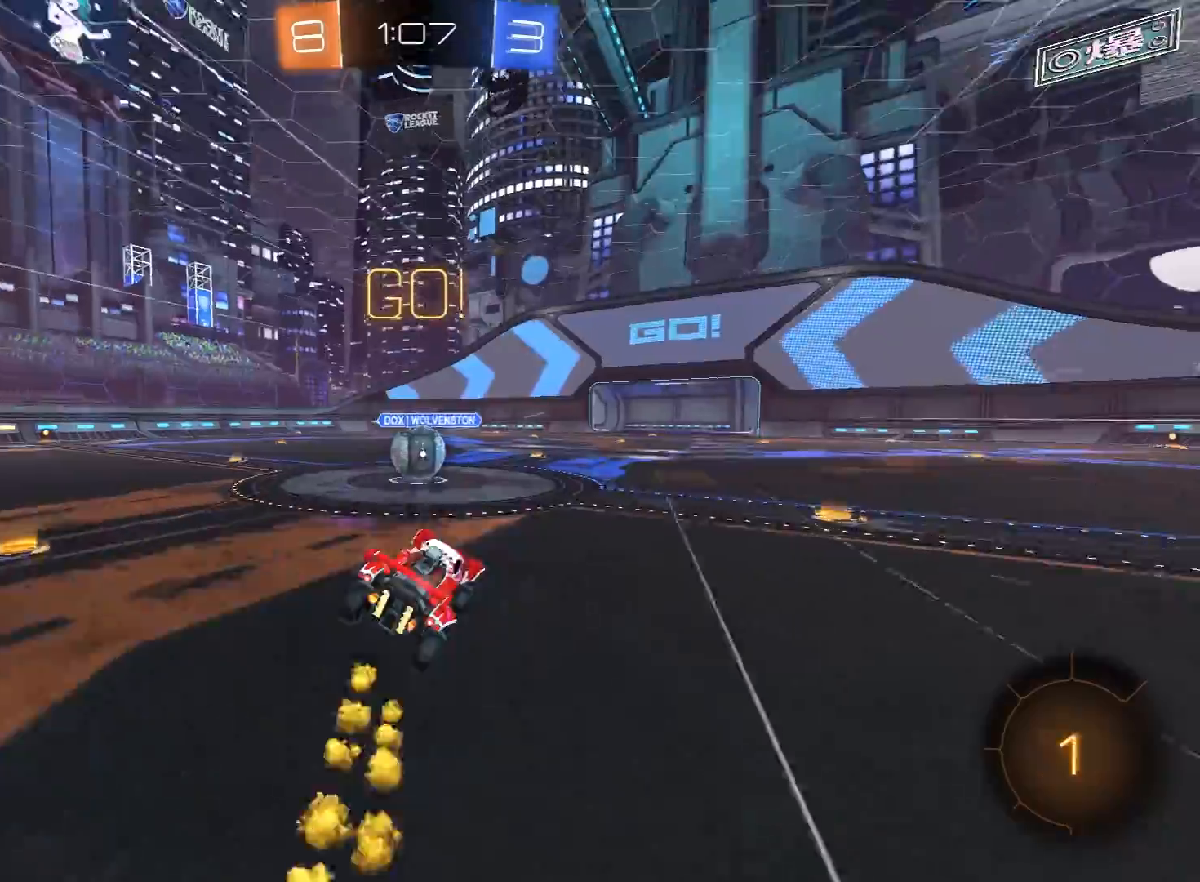
{"buttons": ["A", "L1", "R1", "R2"], "left_stick": "up-left", "right_stick": "center", "events": [[33, "left_stick", "center"], [333, "A", "down"], [383, "A", "up"], [467, "left_stick", "up-left"], [483, "L1", "down"], [500, "A", "down"]]}
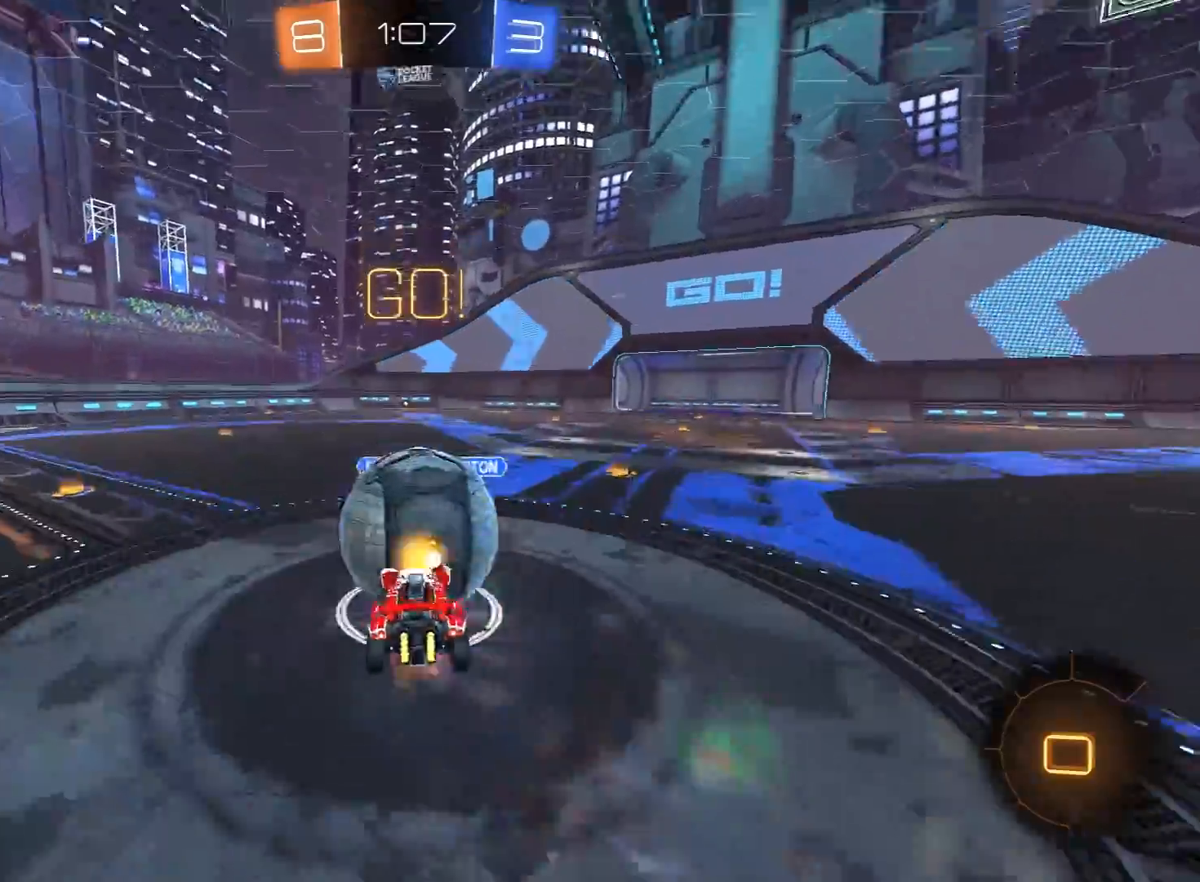
{"buttons": ["R2"], "left_stick": "left", "right_stick": "center", "events": [[17, "L3", "down"], [33, "X", "down"], [50, "Y", "down"], [67, "A", "up"], [67, "X", "up"], [150, "Y", "up"], [200, "Y", "down"], [233, "left_stick", "left"], [333, "Y", "up"], [367, "L3", "up"], [367, "R1", "up"], [500, "L1", "up"]]}
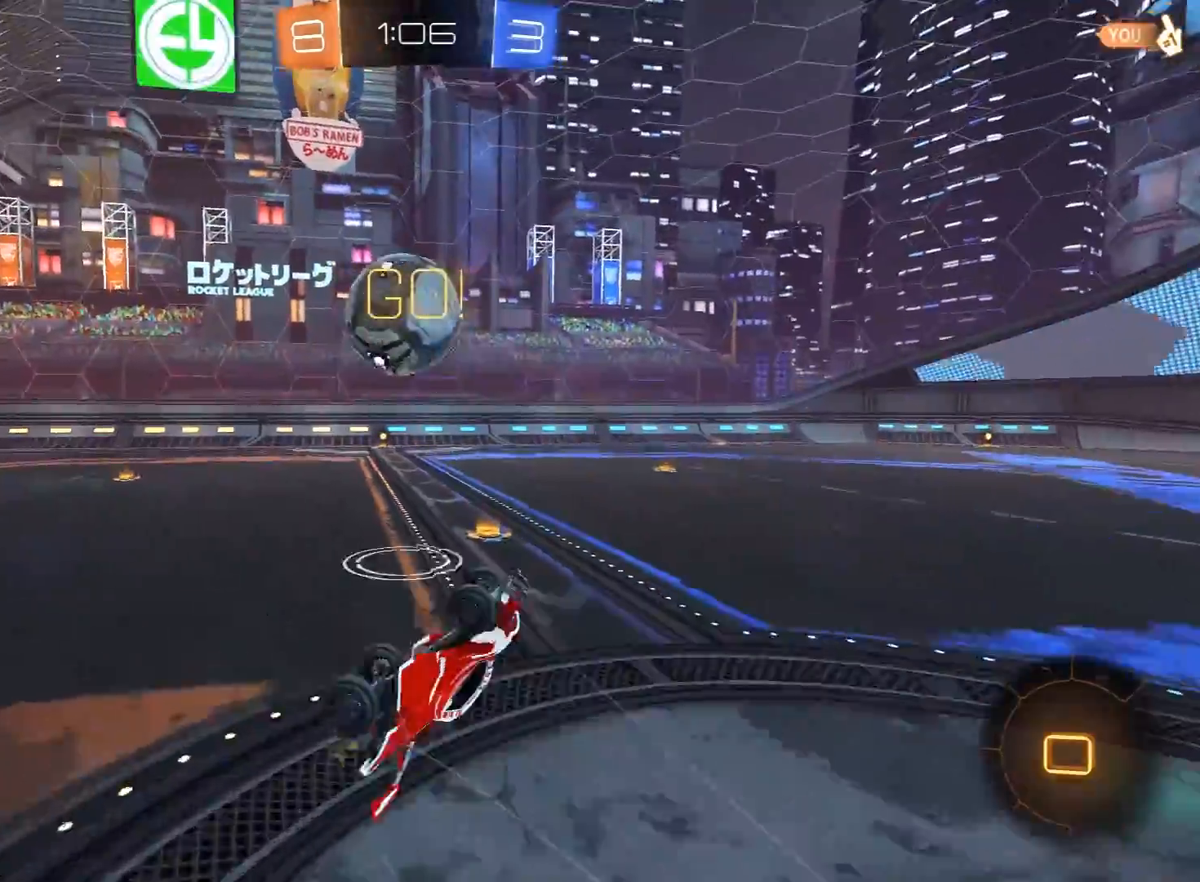
{"buttons": ["R1", "R2"], "left_stick": "up", "right_stick": "center", "events": [[233, "L1", "down"], [233, "left_stick", "up-right"], [367, "L1", "up"], [367, "left_stick", "up"], [483, "R1", "down"]]}
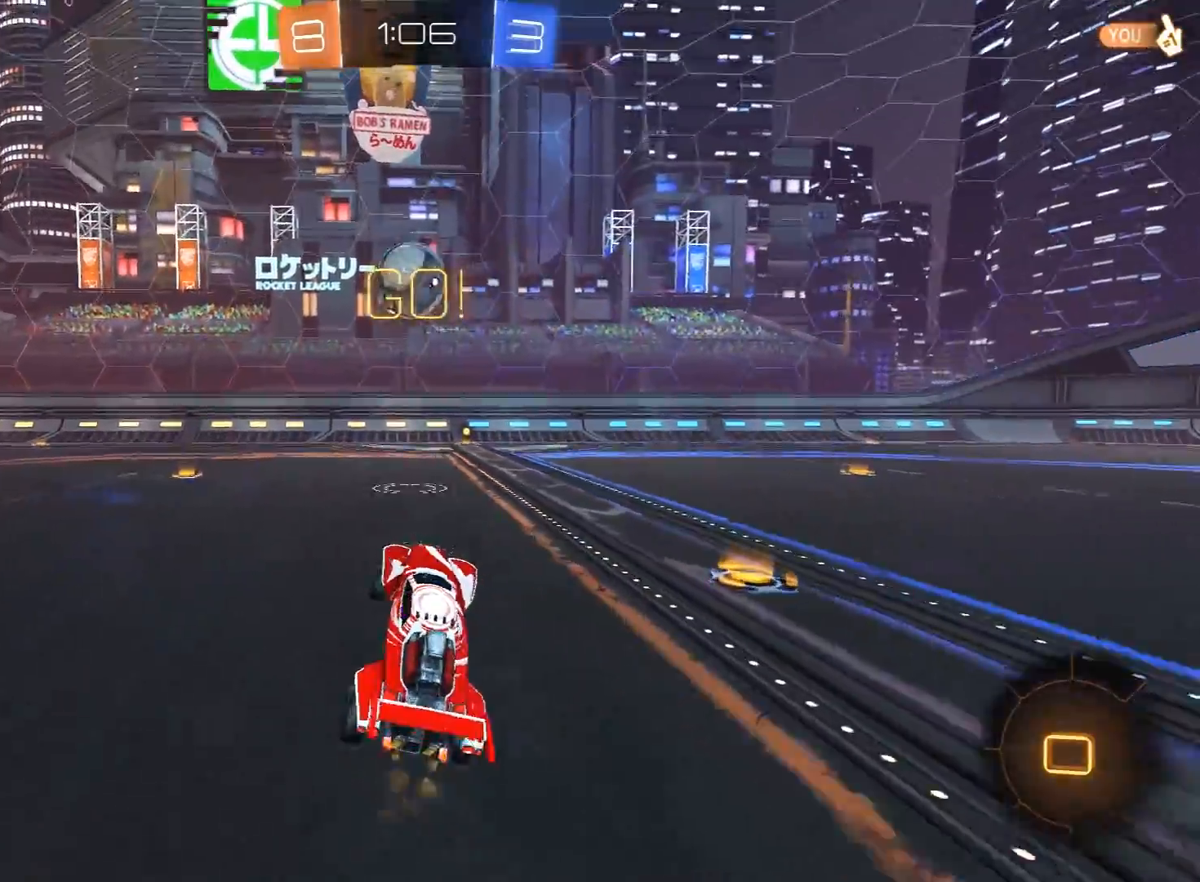
{"buttons": ["A", "R1", "R2", "L3"], "left_stick": "up", "right_stick": "center", "events": [[17, "left_stick", "up-right"], [333, "left_stick", "up"], [350, "A", "down"], [383, "L3", "down"], [400, "A", "up"], [467, "A", "down"]]}
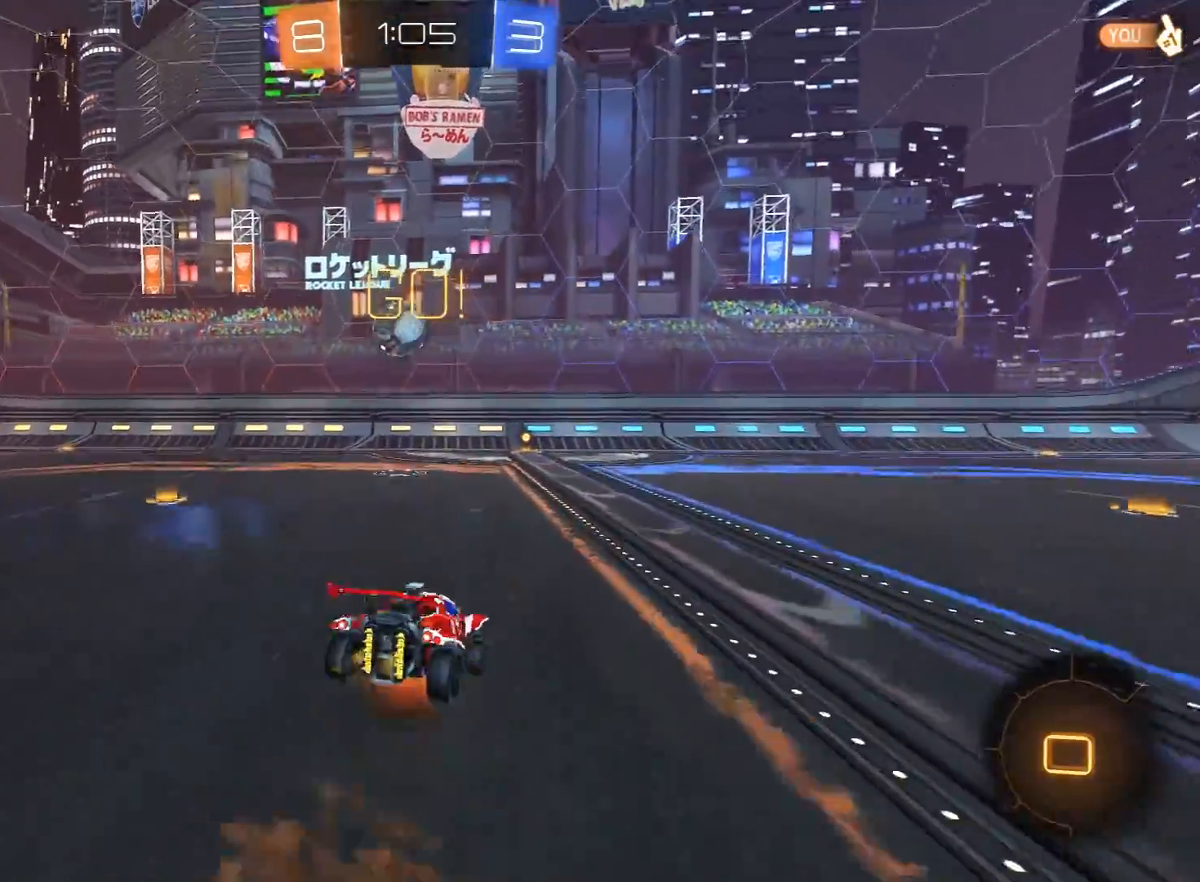
{"buttons": ["R2"], "left_stick": "up-left", "right_stick": "center", "events": [[17, "L3", "up"], [83, "A", "up"], [100, "left_stick", "center"], [167, "R1", "up"], [450, "left_stick", "up-left"]]}
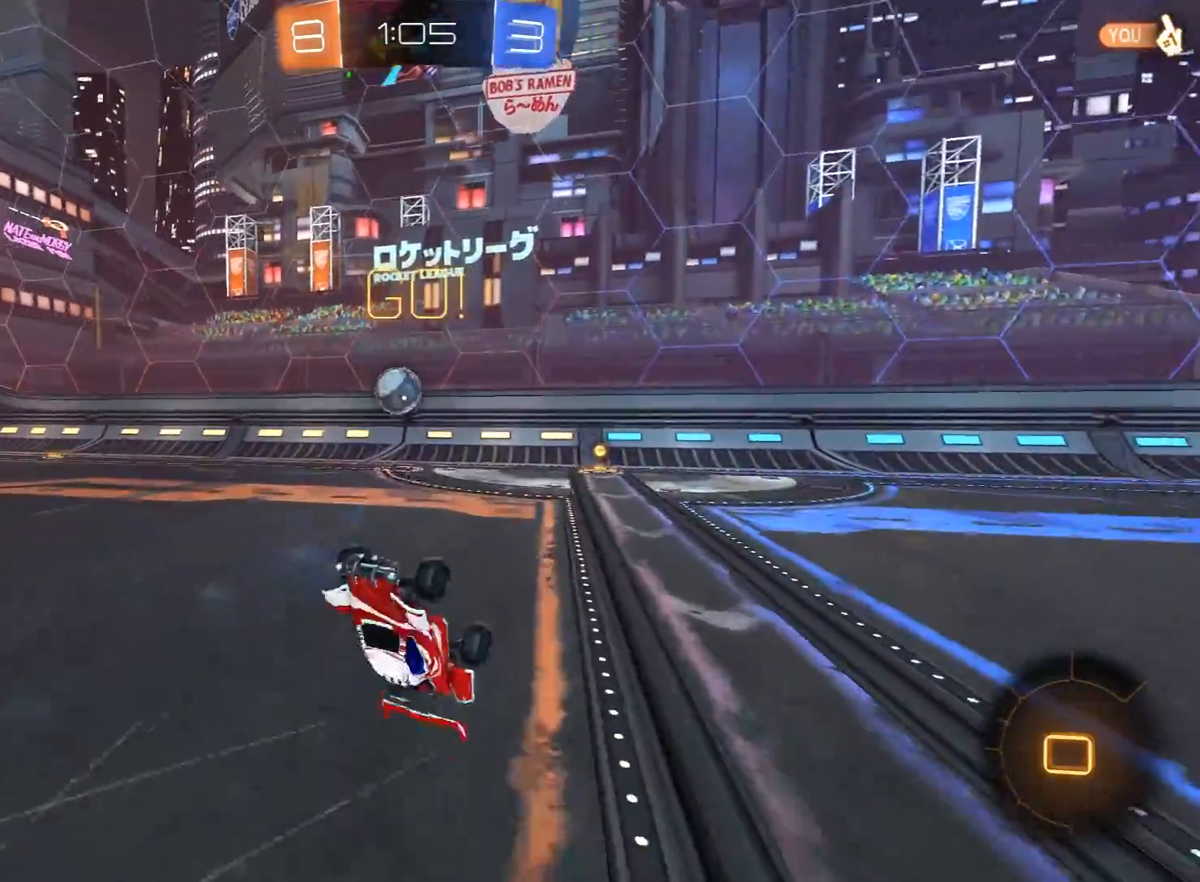
{"buttons": ["R2"], "left_stick": "center", "right_stick": "center", "events": [[50, "left_stick", "center"]]}
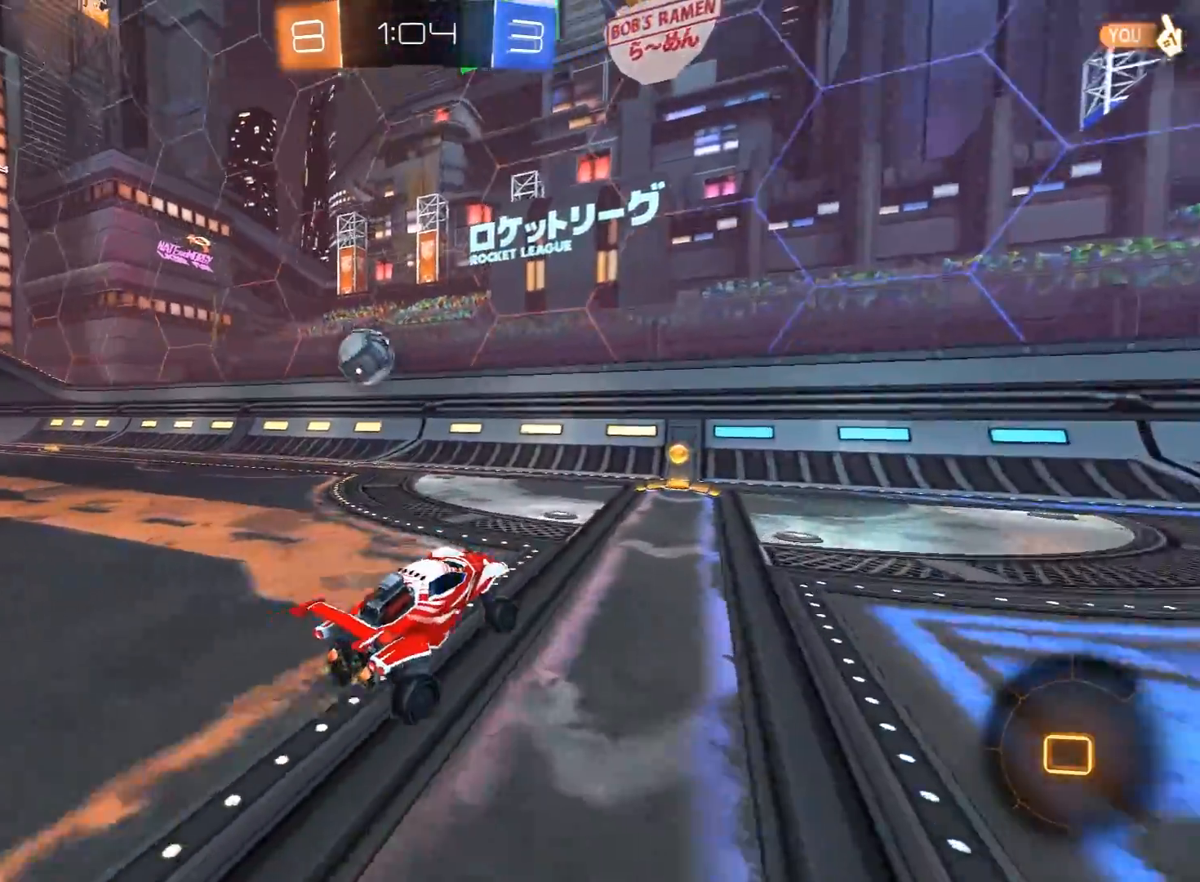
{"buttons": ["R1", "R2"], "left_stick": "up-left", "right_stick": "center", "events": [[233, "left_stick", "left"], [250, "L1", "down"], [350, "left_stick", "up-left"], [400, "R1", "down"], [417, "L1", "up"]]}
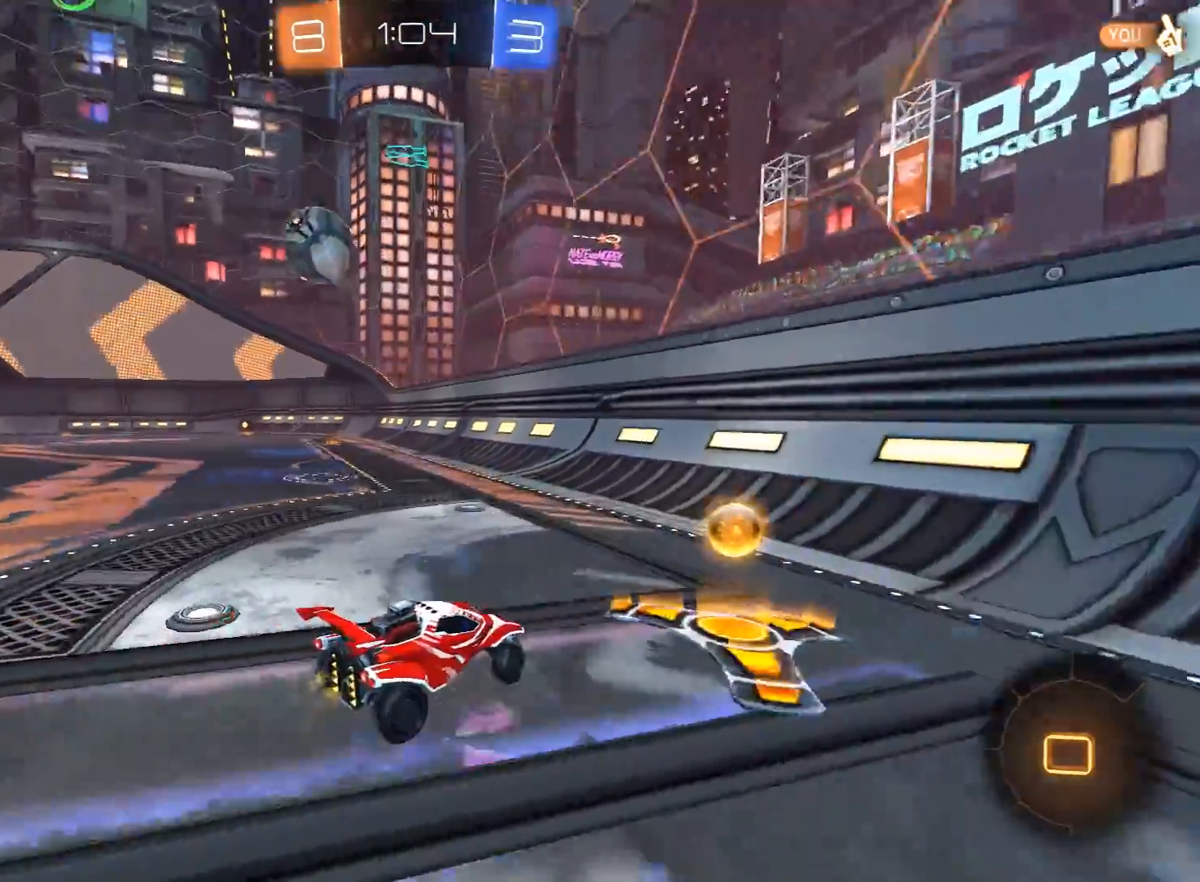
{"buttons": ["R1", "R2"], "left_stick": "left", "right_stick": "center", "events": [[300, "left_stick", "left"]]}
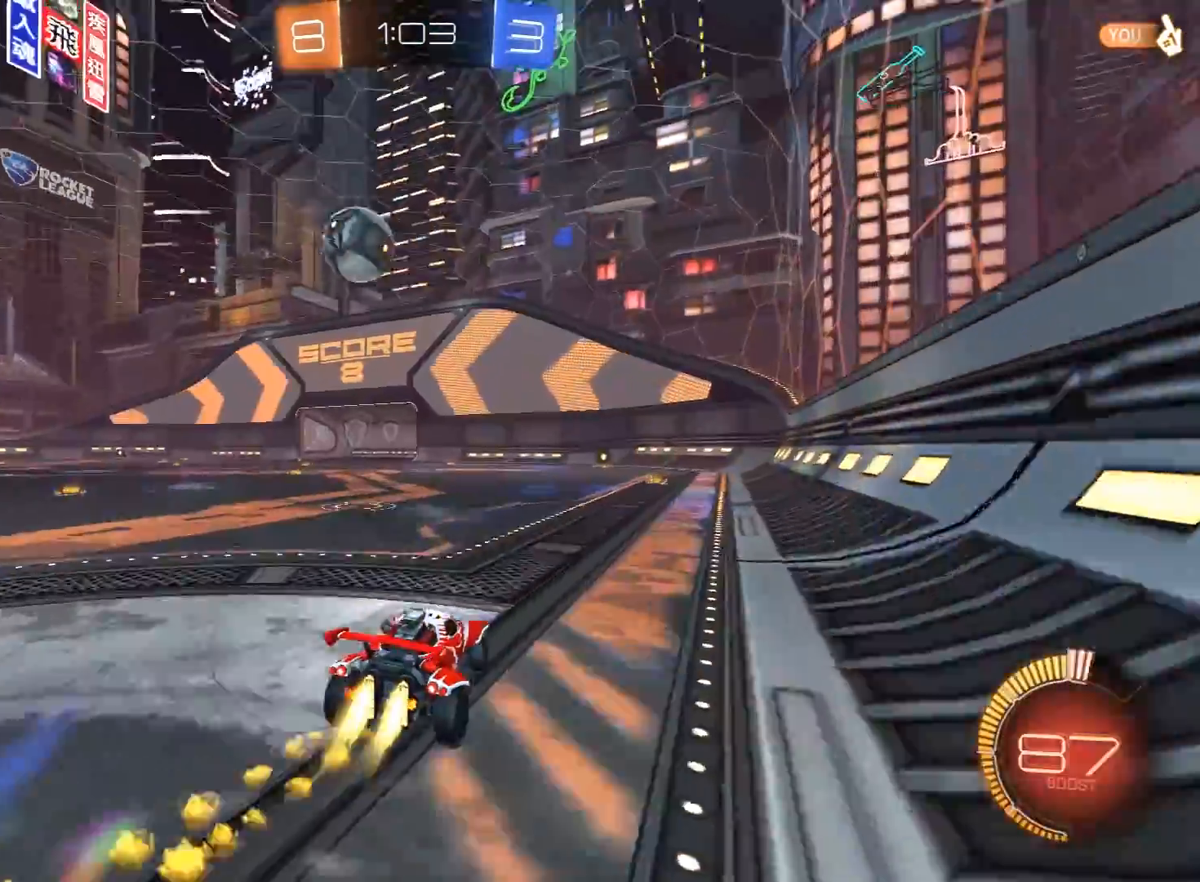
{"buttons": ["R1", "R2"], "left_stick": "right", "right_stick": "center", "events": [[333, "left_stick", "right"]]}
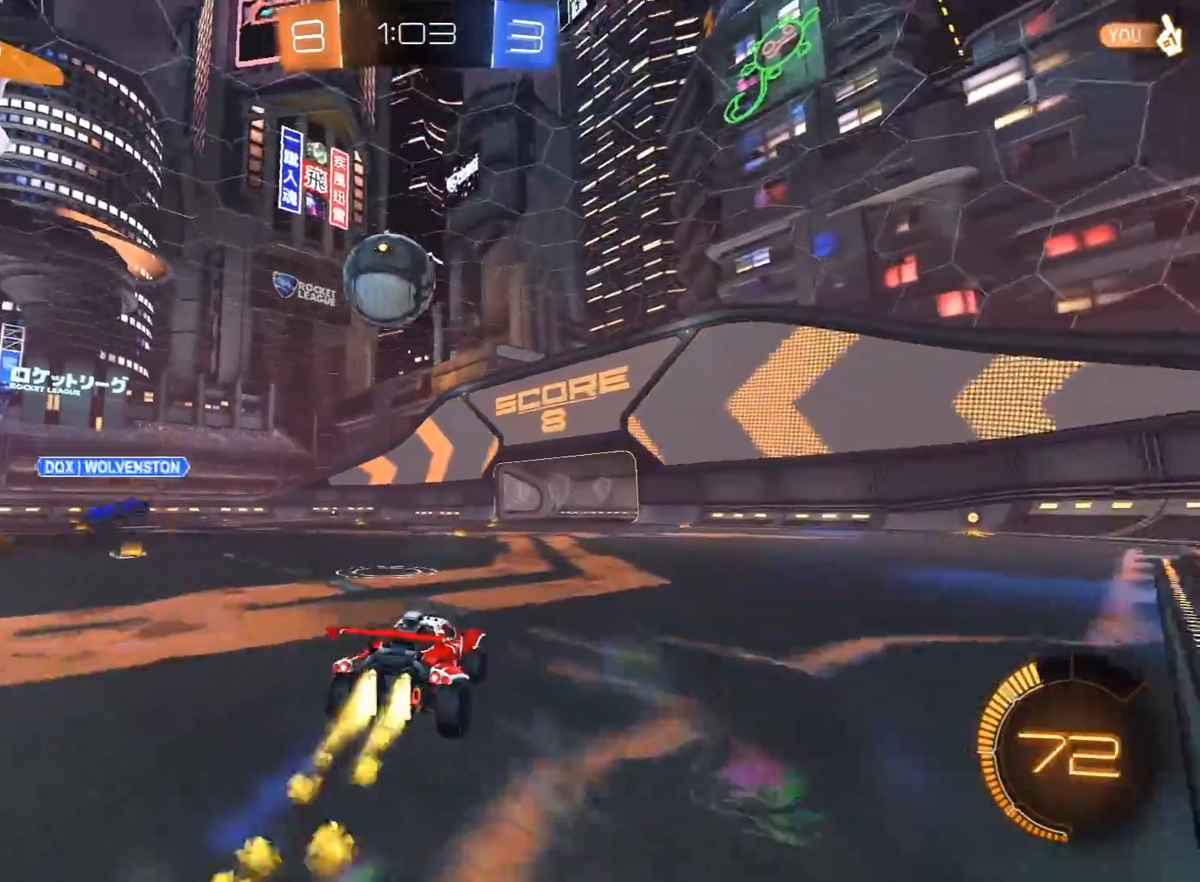
{"buttons": ["R1", "R2"], "left_stick": "left", "right_stick": "center", "events": [[283, "left_stick", "center"], [433, "left_stick", "left"]]}
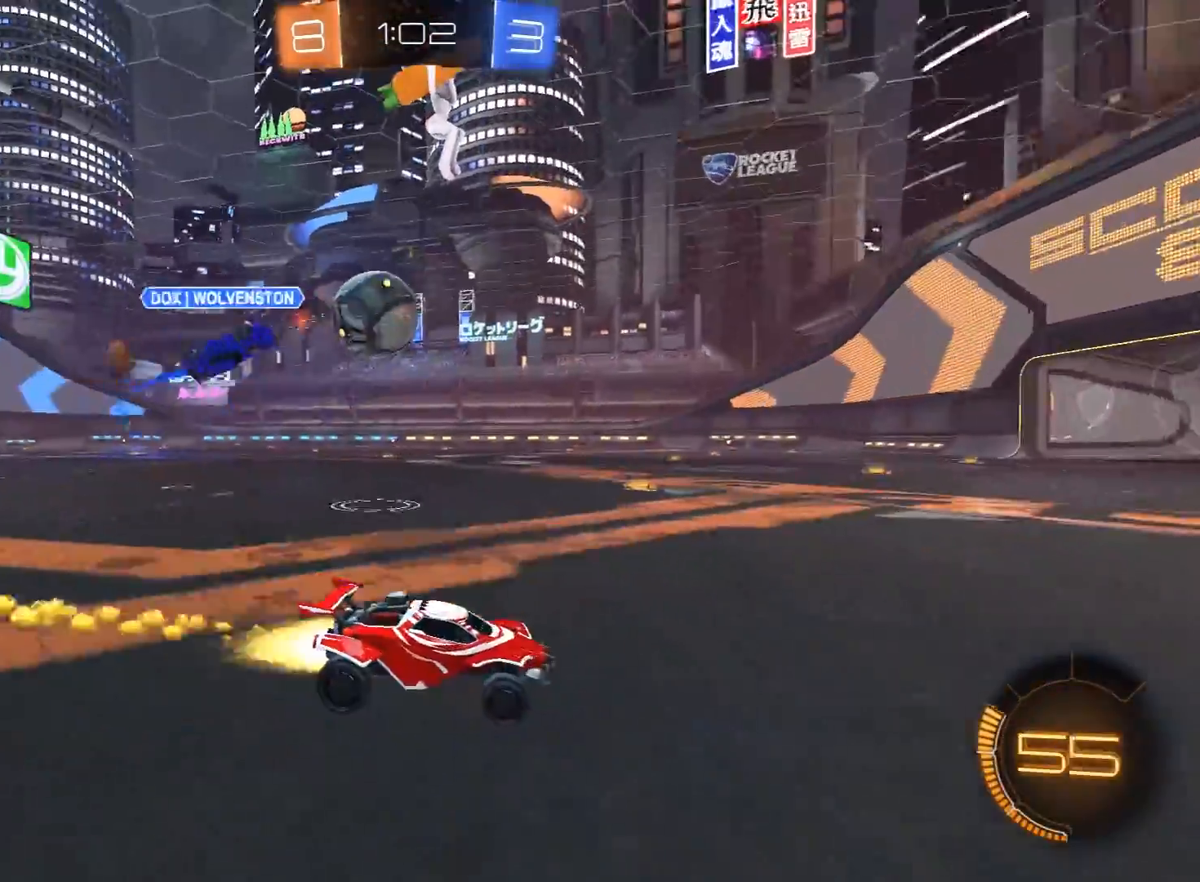
{"buttons": ["R1", "R2"], "left_stick": "center", "right_stick": "center", "events": [[383, "left_stick", "center"]]}
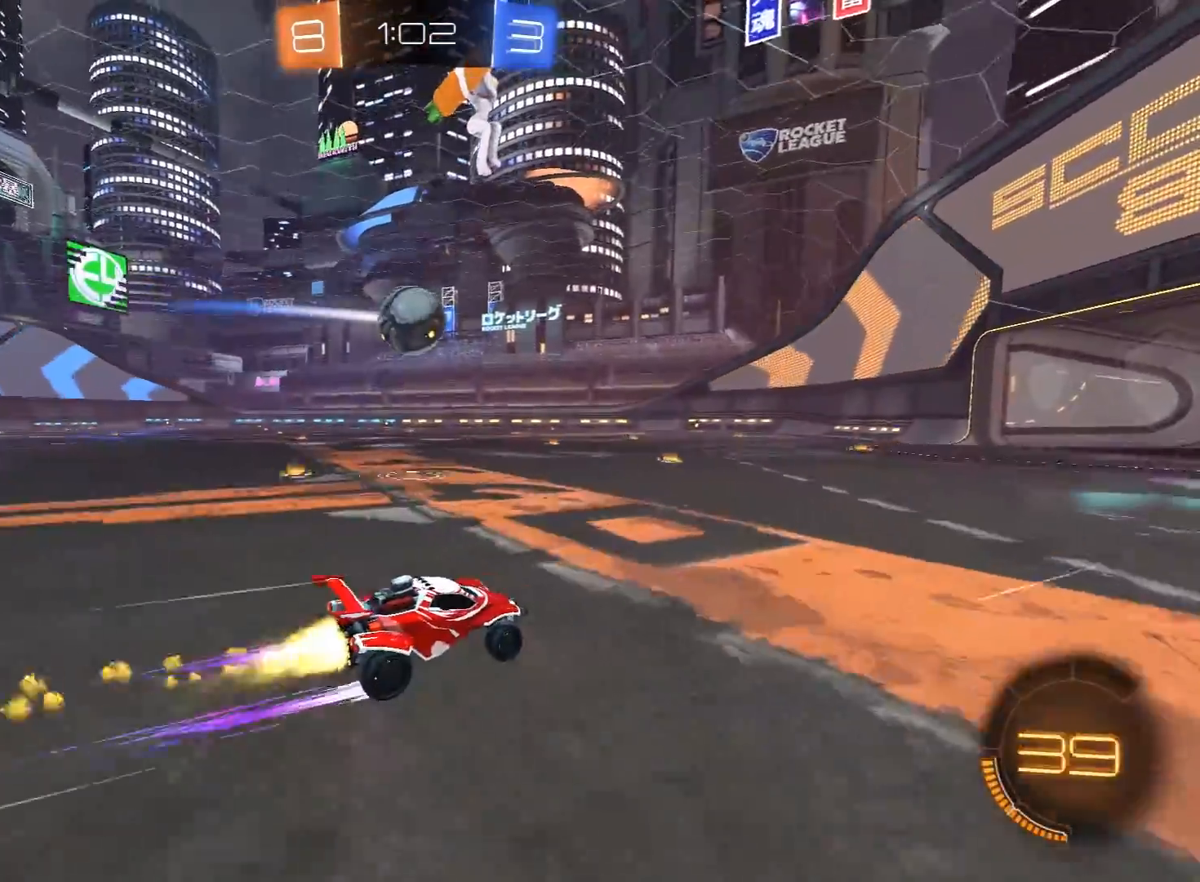
{"buttons": ["R1", "R2"], "left_stick": "center", "right_stick": "center", "events": [[200, "R1", "up"], [233, "R1", "down"]]}
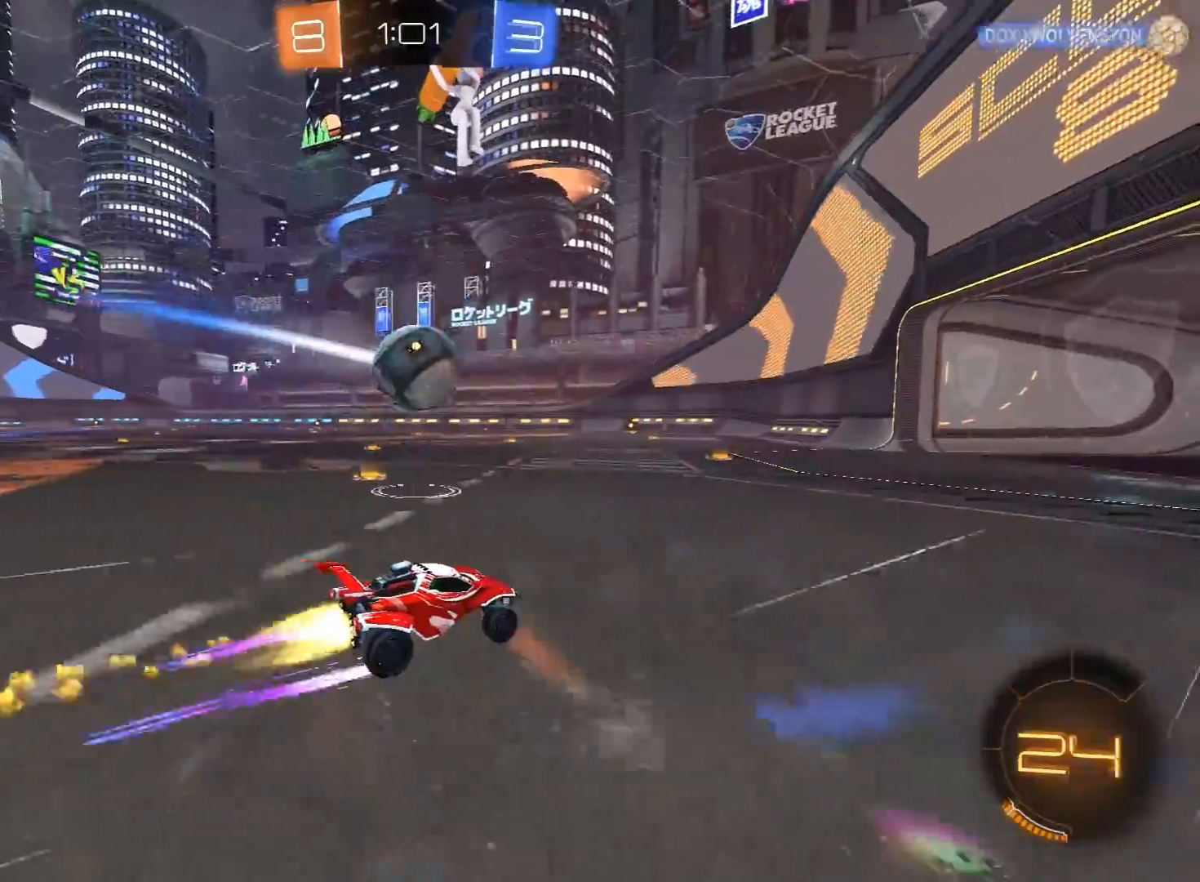
{"buttons": ["A", "L1", "R1", "R2", "L3"], "left_stick": "left", "right_stick": "center", "events": [[83, "left_stick", "left"], [233, "R1", "up"], [267, "A", "down"], [333, "left_stick", "center"], [400, "A", "up"], [417, "left_stick", "left"], [450, "R1", "down"], [467, "L1", "down"], [483, "A", "down"], [483, "L3", "down"]]}
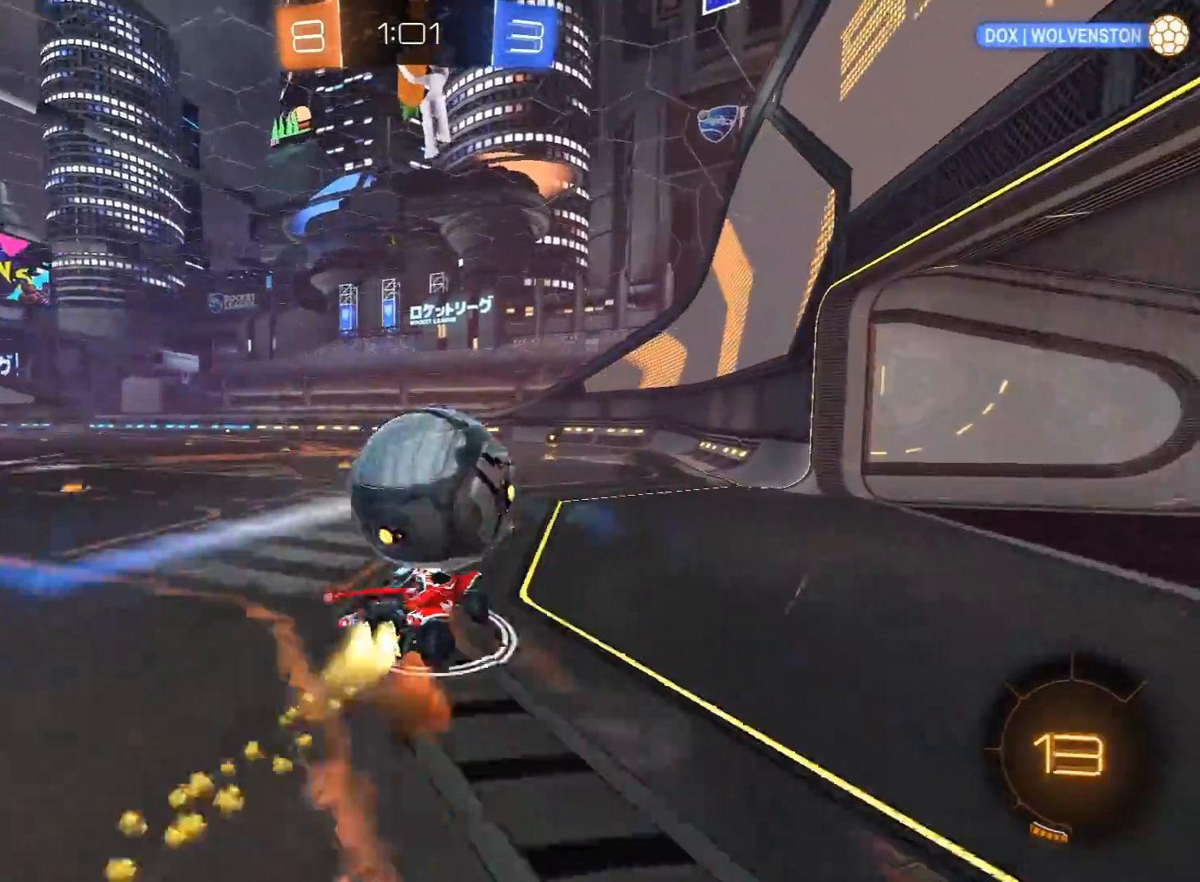
{"buttons": ["L1", "R2"], "left_stick": "down-left", "right_stick": "center", "events": [[33, "X", "down"], [33, "Y", "down"], [67, "A", "up"], [67, "X", "up"], [117, "Y", "up"], [183, "Y", "down"], [233, "left_stick", "down-left"], [283, "L3", "up"], [317, "R1", "up"], [333, "Y", "up"]]}
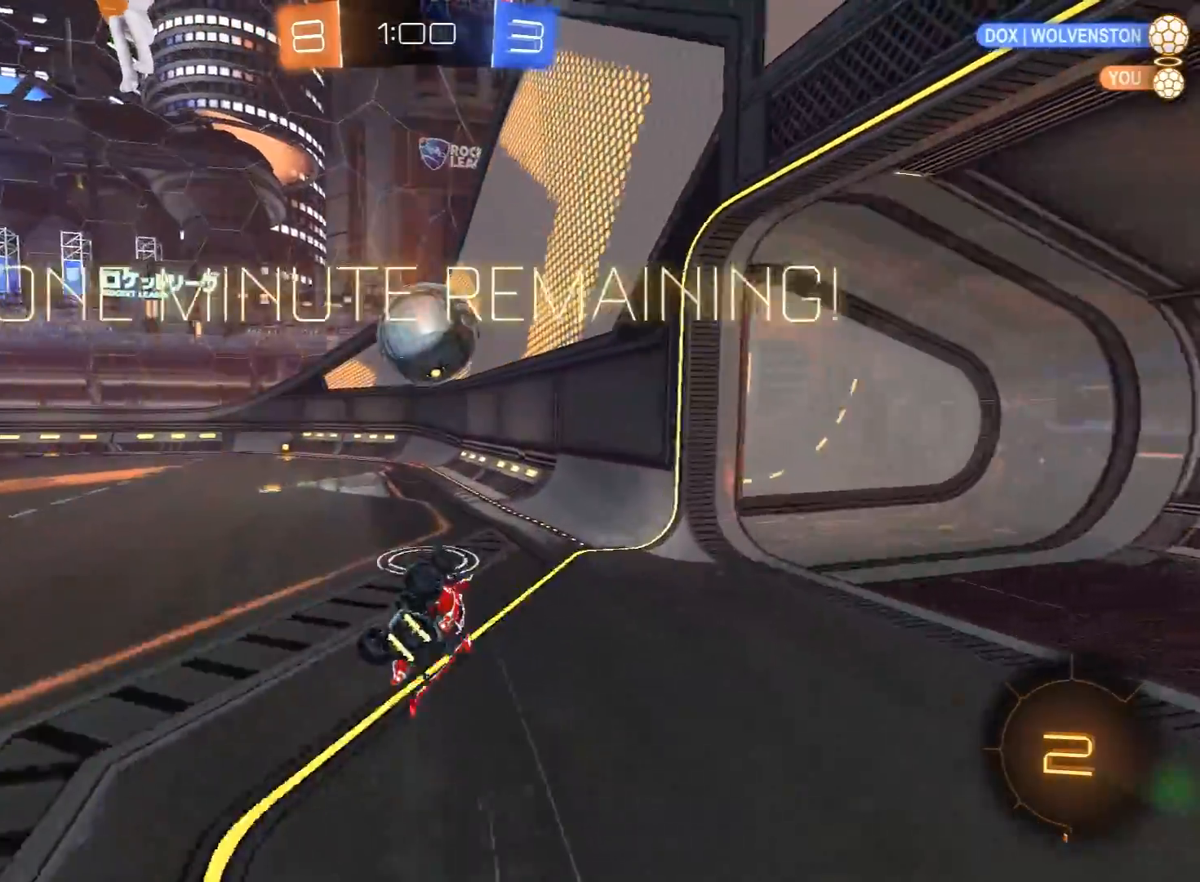
{"buttons": ["R2"], "left_stick": "left", "right_stick": "center", "events": [[50, "R2", "up"], [217, "L1", "up"], [233, "left_stick", "center"], [383, "left_stick", "left"], [467, "R2", "down"]]}
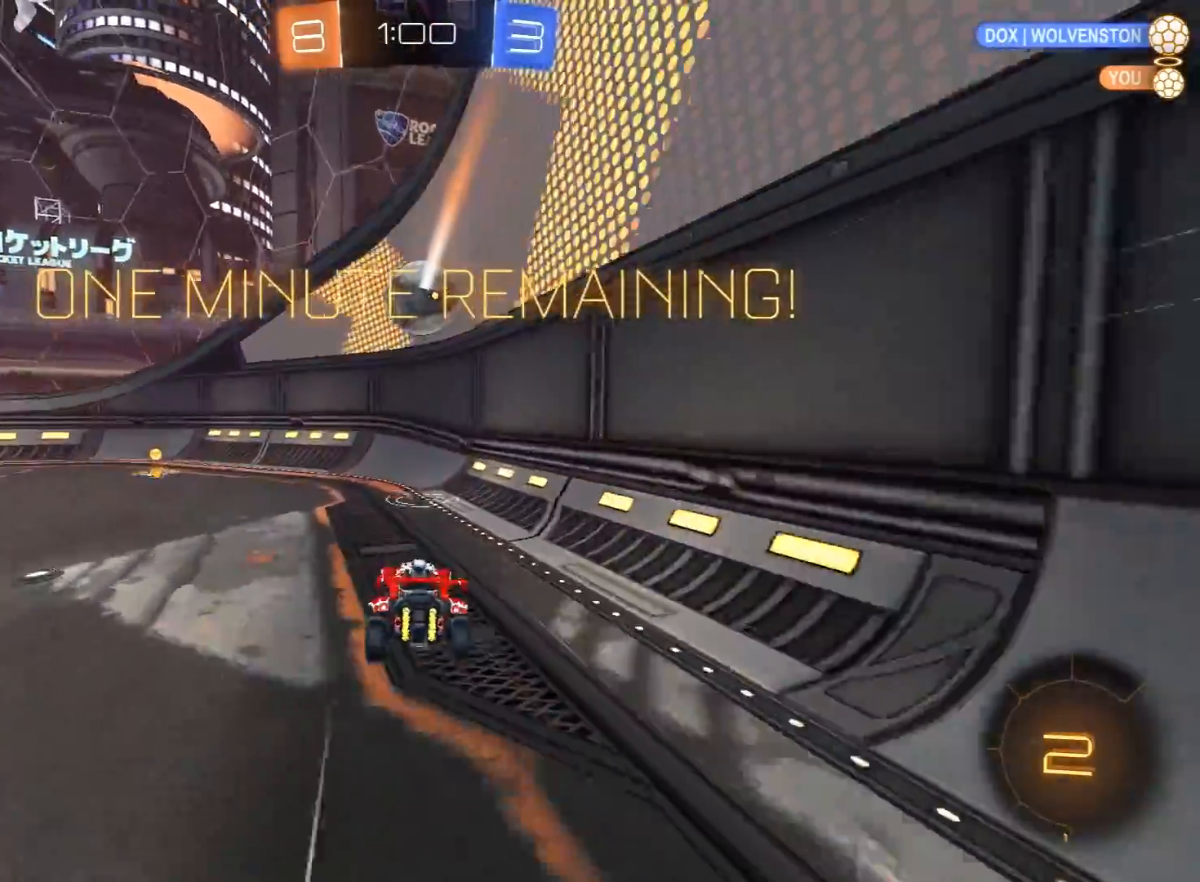
{"buttons": ["R2"], "left_stick": "center", "right_stick": "center", "events": [[100, "R1", "down"], [283, "R1", "up"], [333, "R1", "down"], [417, "left_stick", "center"], [483, "R1", "up"]]}
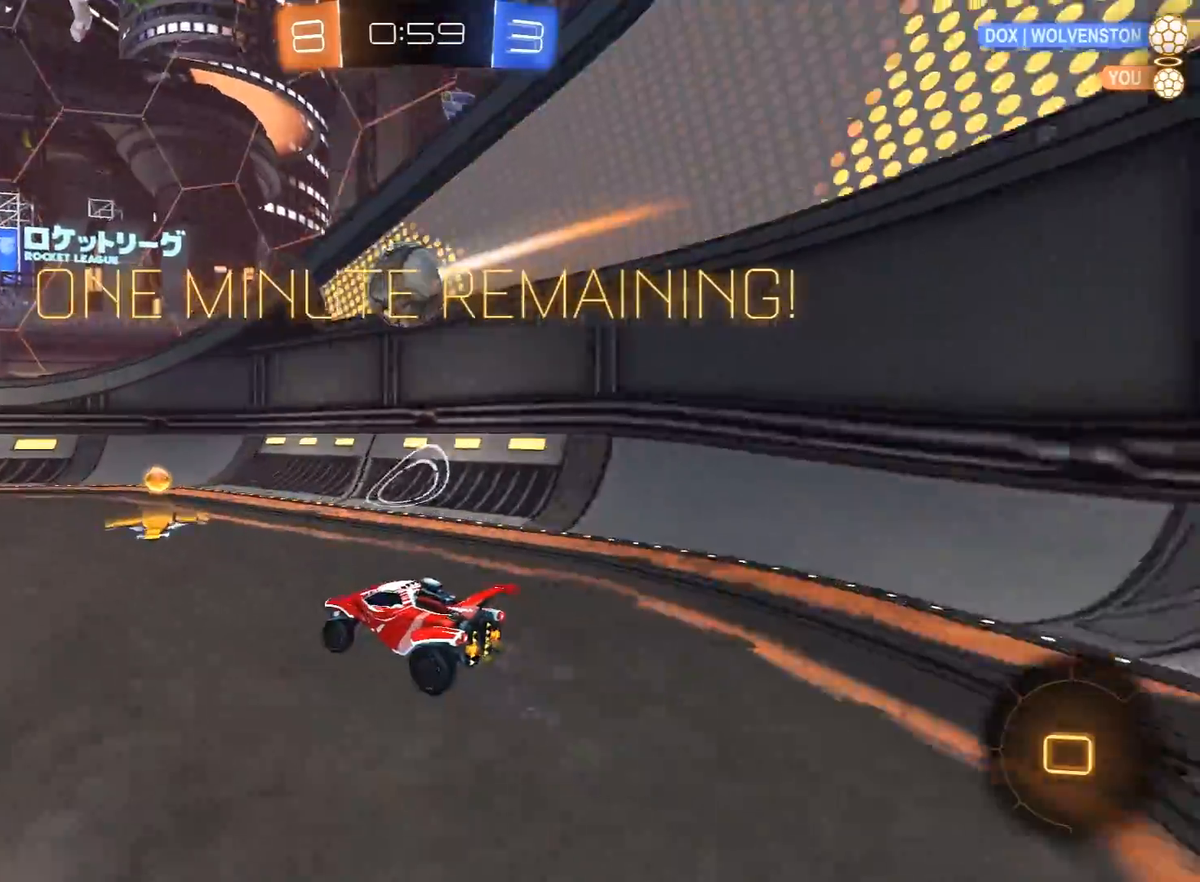
{"buttons": ["R1", "R2"], "left_stick": "left", "right_stick": "center", "events": [[17, "left_stick", "right"], [117, "R2", "up"], [133, "L2", "down"], [167, "left_stick", "center"], [300, "L2", "up"], [300, "R2", "down"], [433, "R1", "down"], [483, "left_stick", "left"]]}
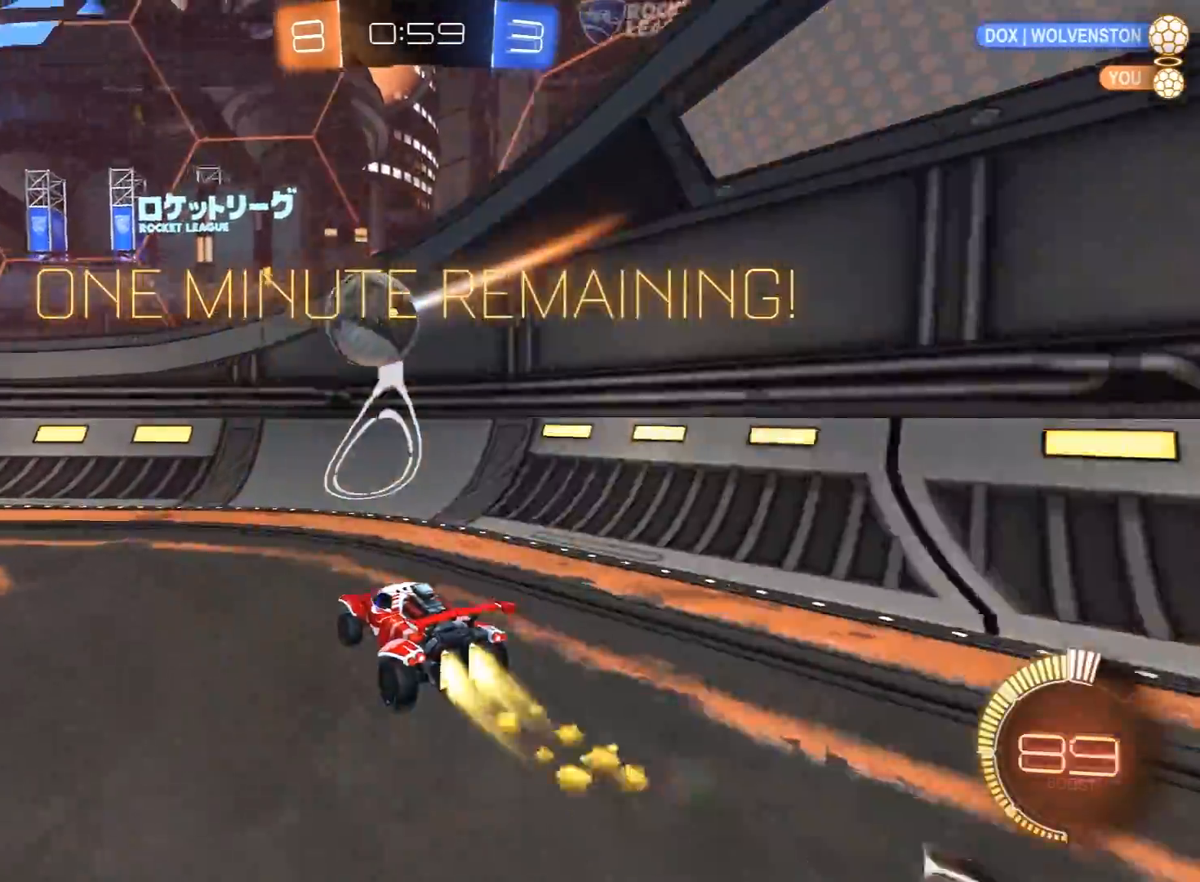
{"buttons": [], "left_stick": "center", "right_stick": "center", "events": [[100, "R1", "up"], [200, "left_stick", "down-left"], [217, "L2", "down"], [233, "R2", "up"], [333, "L2", "up"], [367, "R2", "down"], [500, "R2", "up"], [500, "left_stick", "center"]]}
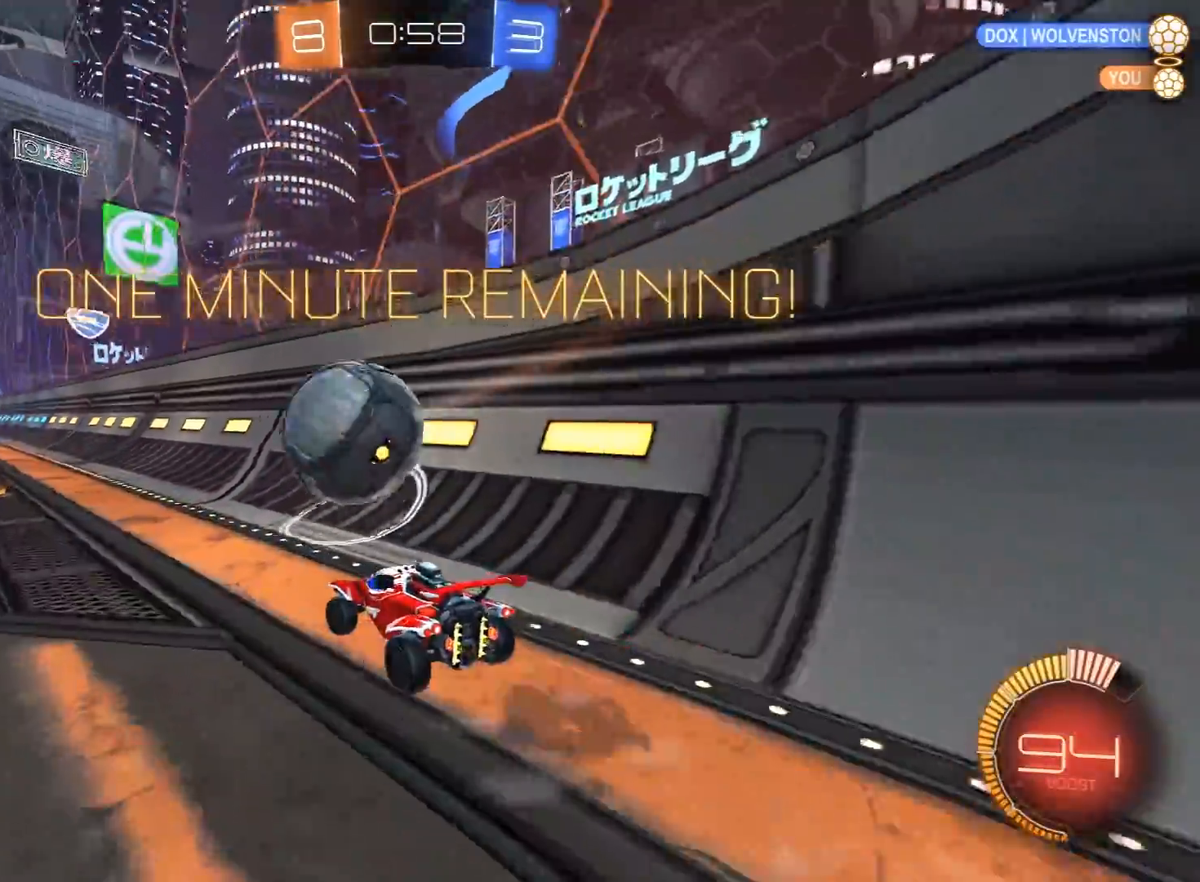
{"buttons": ["R1", "R2"], "left_stick": "center", "right_stick": "center", "events": [[100, "R2", "down"], [217, "R1", "down"], [267, "R1", "up"], [383, "R1", "down"]]}
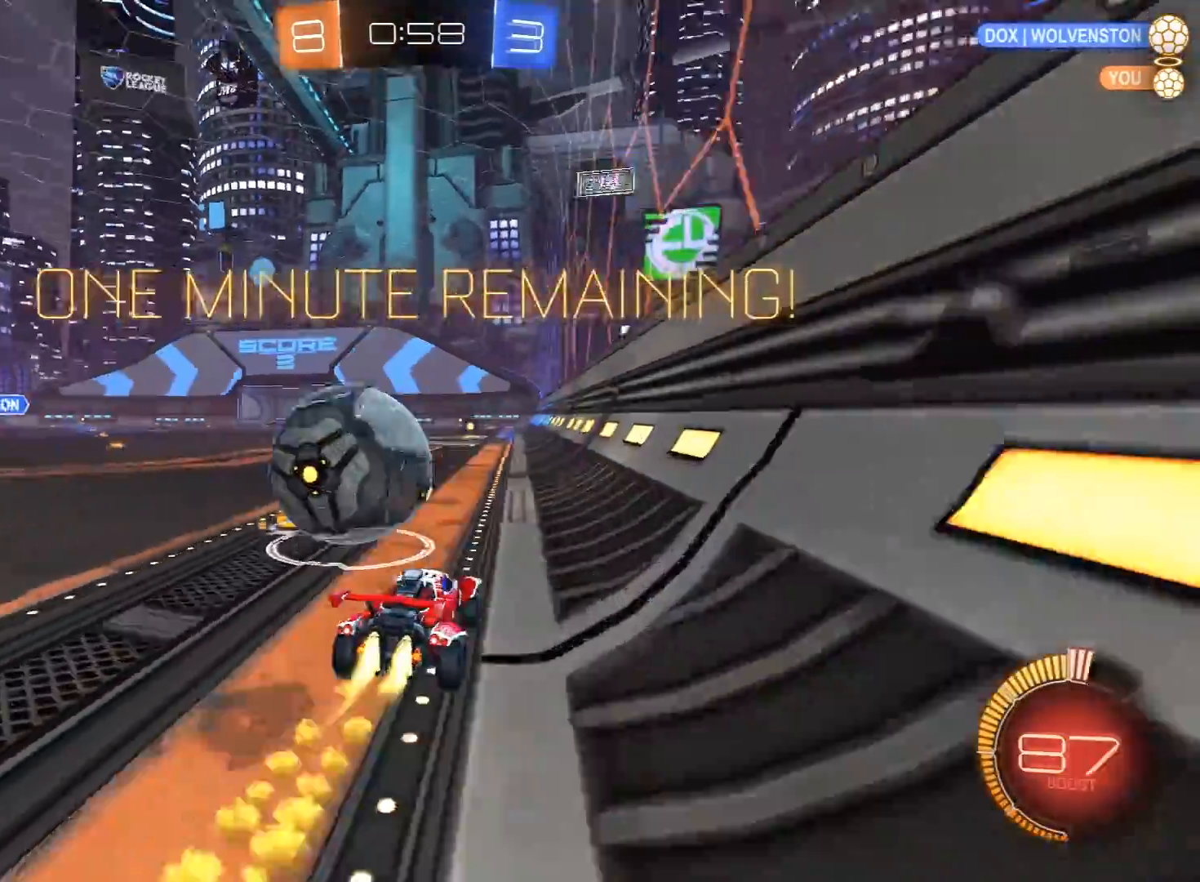
{"buttons": ["R1", "R2"], "left_stick": "left", "right_stick": "center", "events": [[50, "L1", "down"], [50, "left_stick", "left"], [100, "R1", "up"], [183, "R1", "down"], [217, "L1", "up"], [400, "left_stick", "center"], [467, "left_stick", "left"]]}